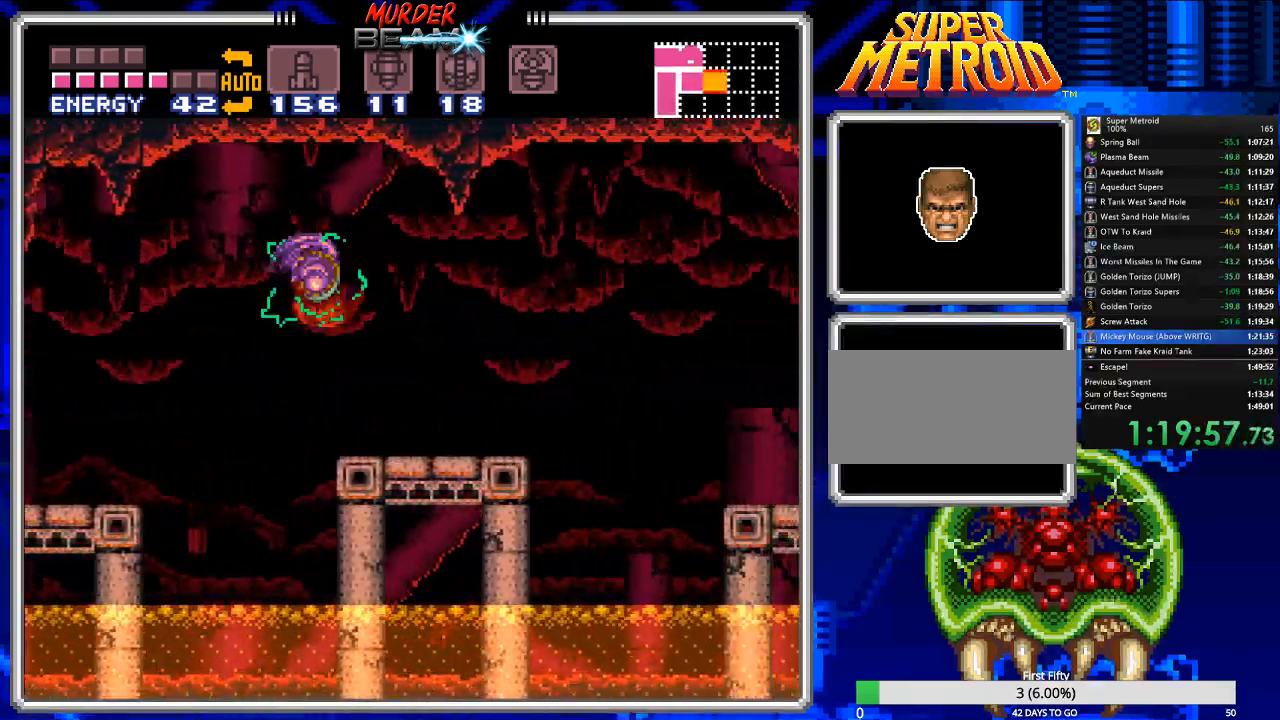
Gameplay with a controller (Nintendo layout); each line is a JSON object with the inputs held at the frame after it. "events" lists button and stick changes between this image and that frame as [ms after this image, input, new state], when the widget could be followed in between. Not read: L3 R3 SELECT.
{"buttons": ["B", "DPAD_RIGHT"], "events": [[400, "A", "down"], [500, "A", "up"]]}
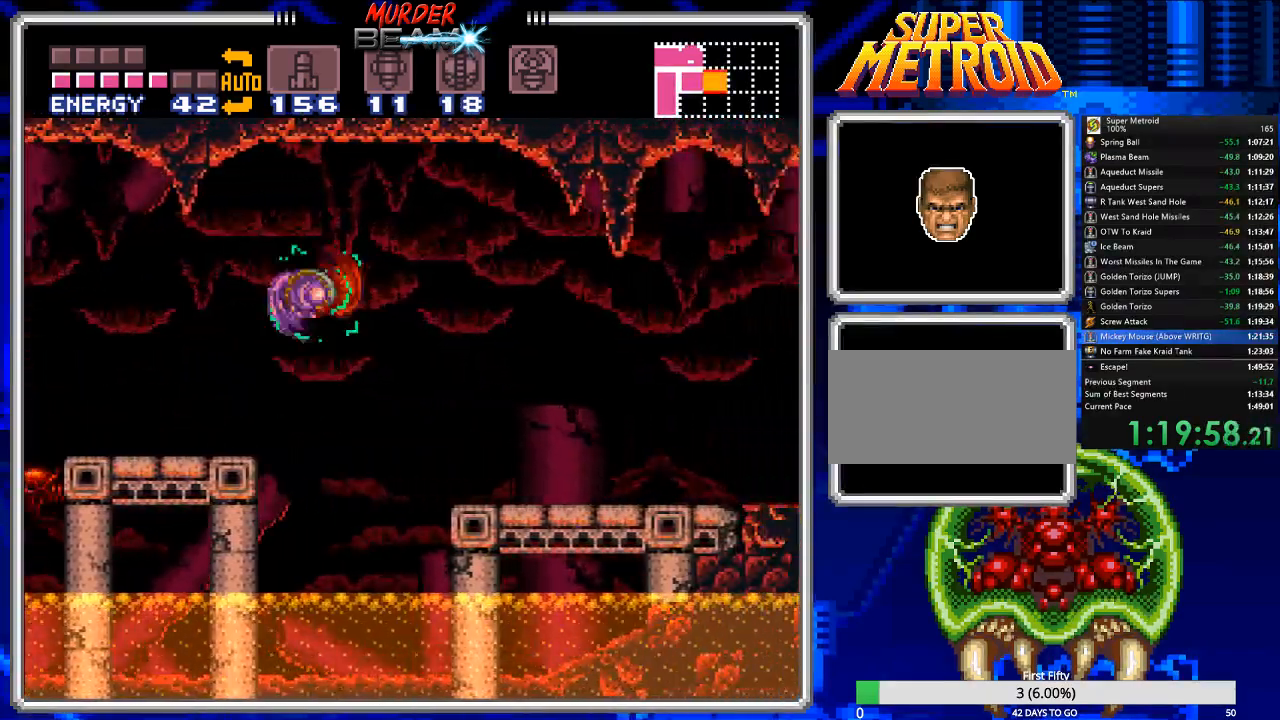
{"buttons": ["A", "B", "DPAD_RIGHT"], "events": [[433, "A", "down"]]}
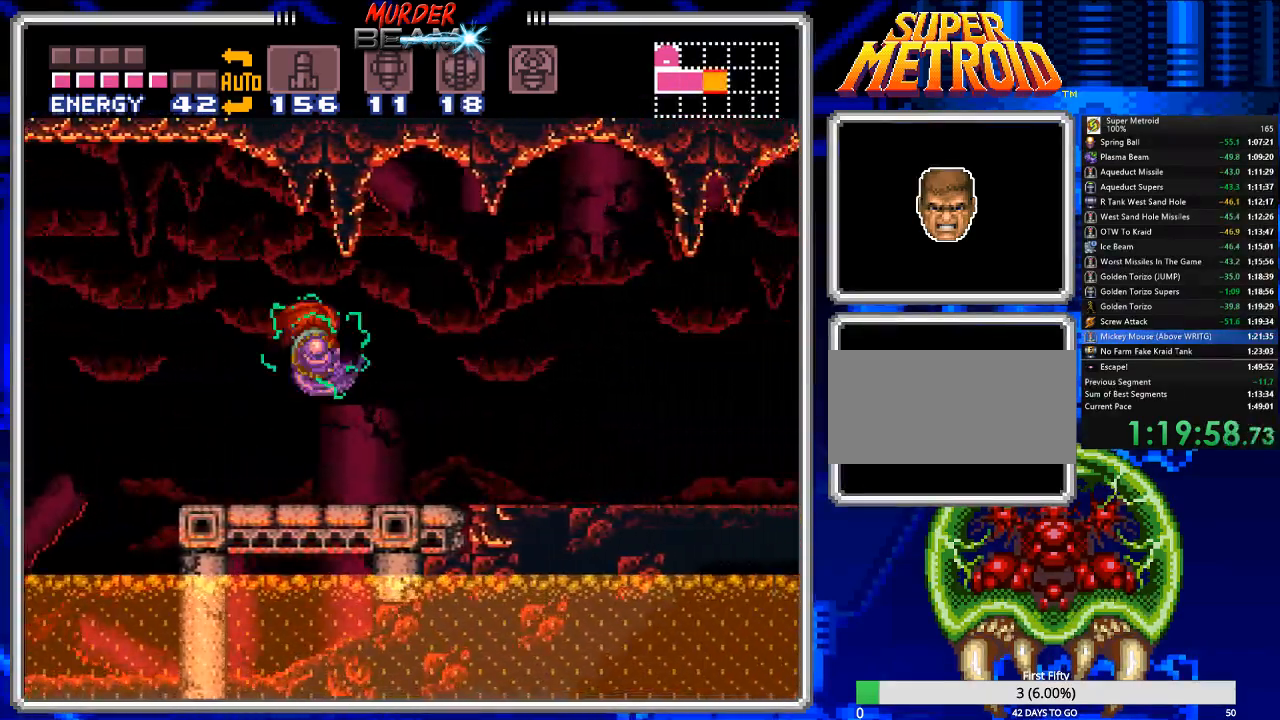
{"buttons": ["B", "DPAD_RIGHT"], "events": [[33, "A", "up"]]}
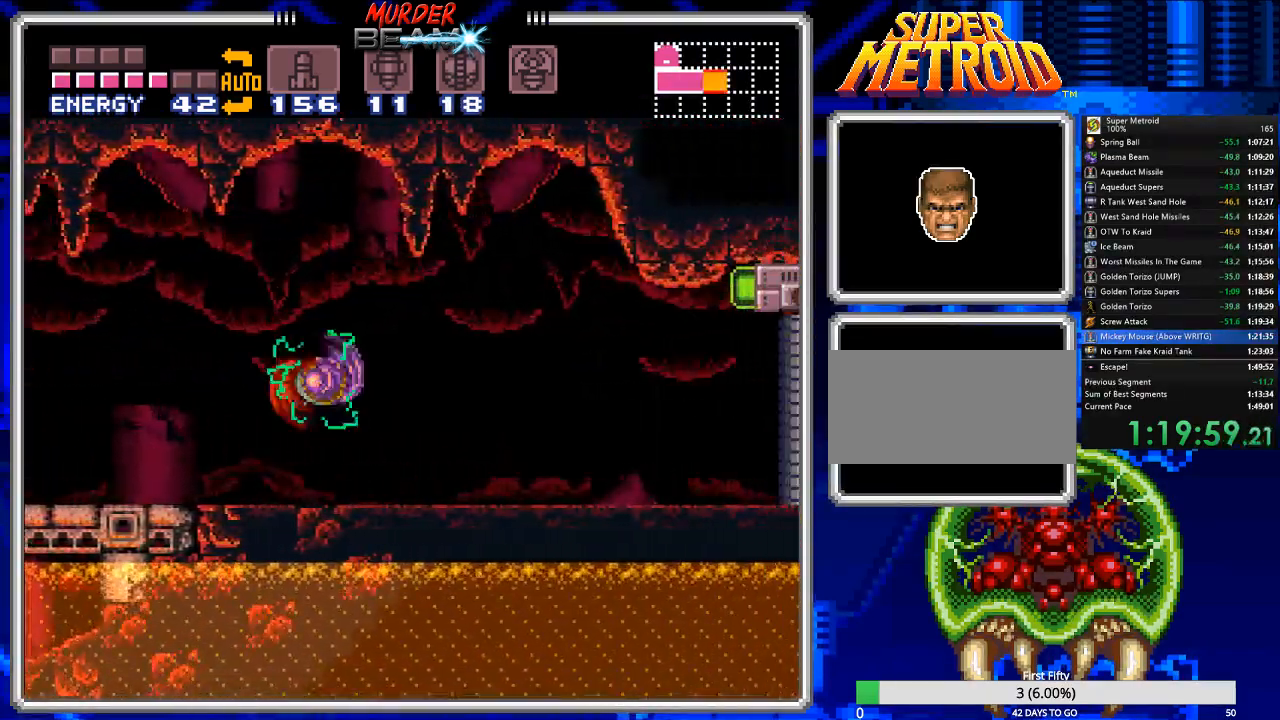
{"buttons": ["B"], "events": [[50, "A", "down"], [150, "A", "up"], [350, "Y", "down"], [433, "Y", "up"], [500, "DPAD_RIGHT", "up"]]}
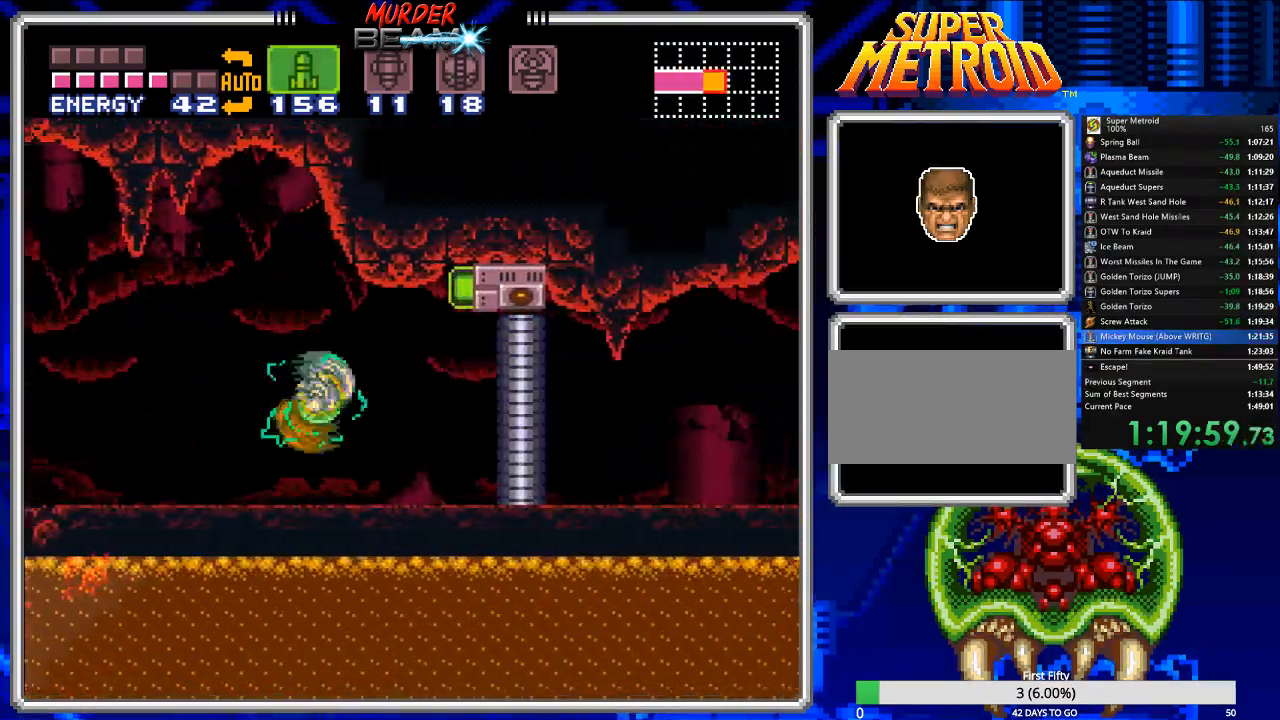
{"buttons": ["R1"], "events": [[33, "Y", "down"], [67, "Y", "up"], [100, "B", "up"], [200, "R1", "down"], [333, "X", "down"], [433, "X", "up"]]}
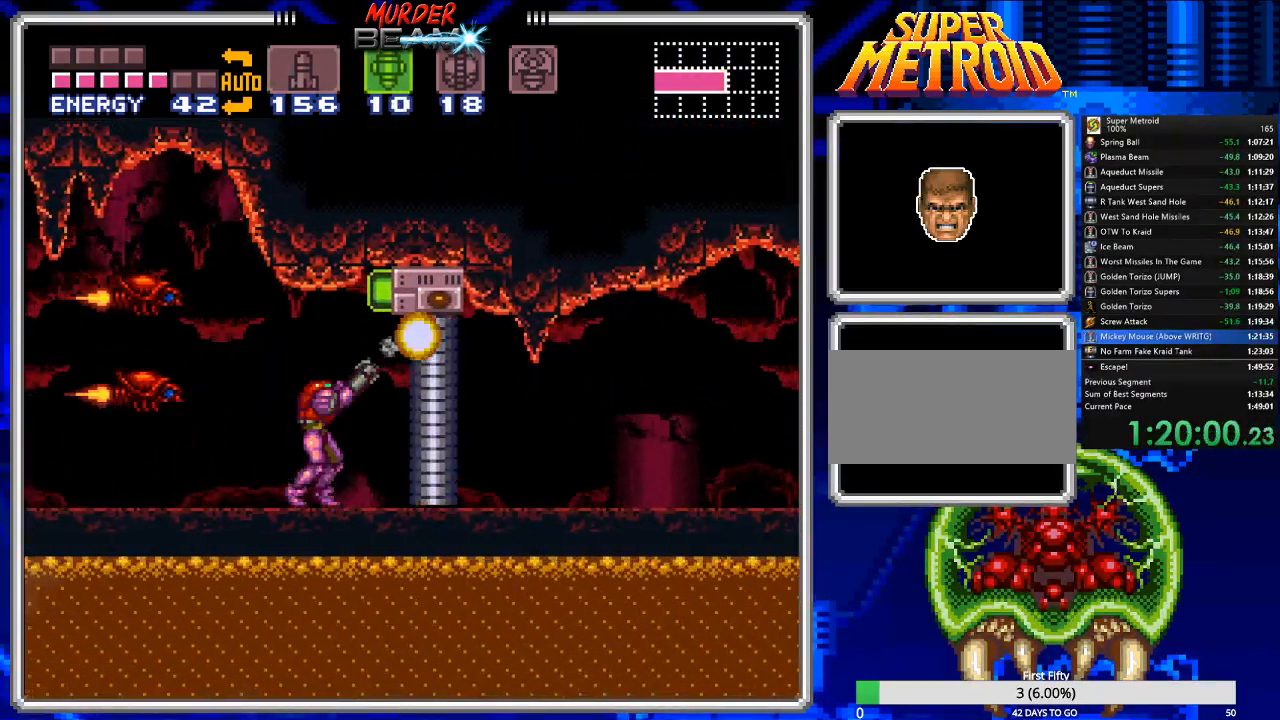
{"buttons": ["DPAD_RIGHT"], "events": [[317, "DPAD_UP", "down"], [417, "R1", "up"], [450, "DPAD_UP", "up"], [483, "DPAD_RIGHT", "down"]]}
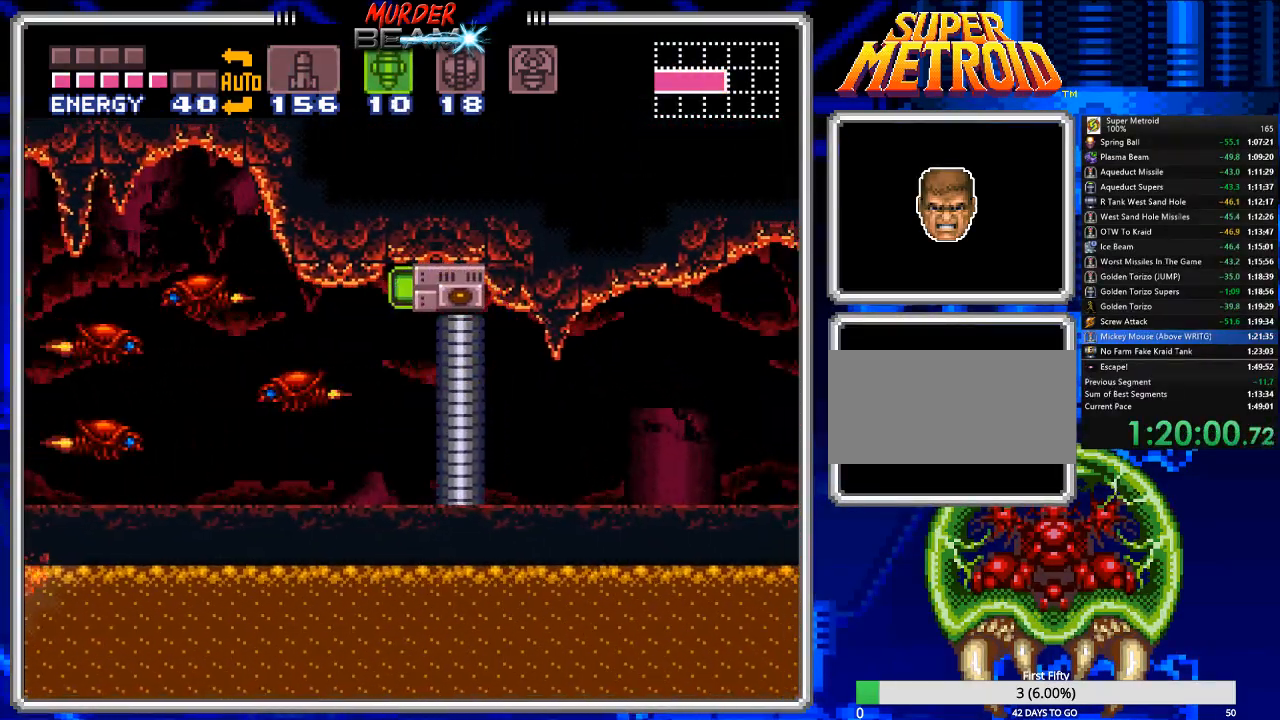
{"buttons": ["DPAD_UP"], "events": [[50, "DPAD_RIGHT", "up"], [50, "DPAD_UP", "down"], [183, "X", "down"], [317, "X", "up"]]}
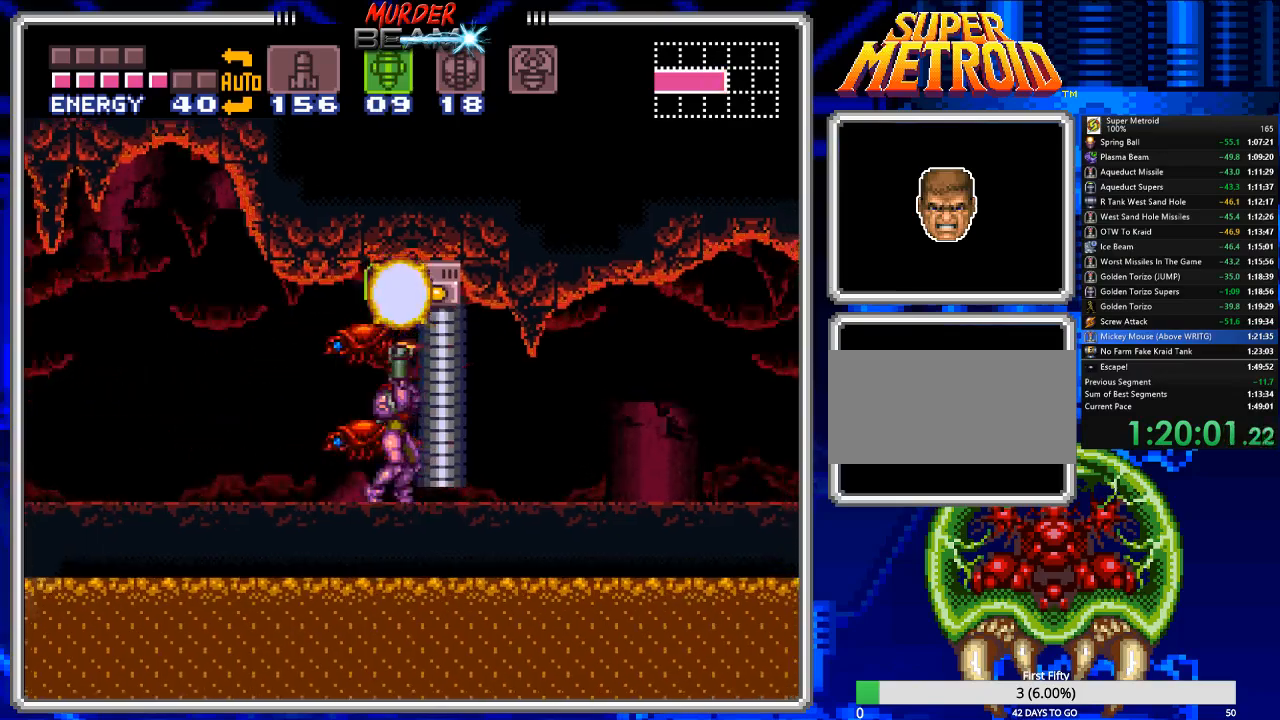
{"buttons": ["DPAD_RIGHT"], "events": [[133, "DPAD_LEFT", "down"], [167, "DPAD_UP", "up"], [233, "DPAD_LEFT", "up"], [233, "DPAD_UP", "down"], [400, "DPAD_RIGHT", "down"], [400, "DPAD_UP", "up"], [467, "Y", "down"], [500, "Y", "up"]]}
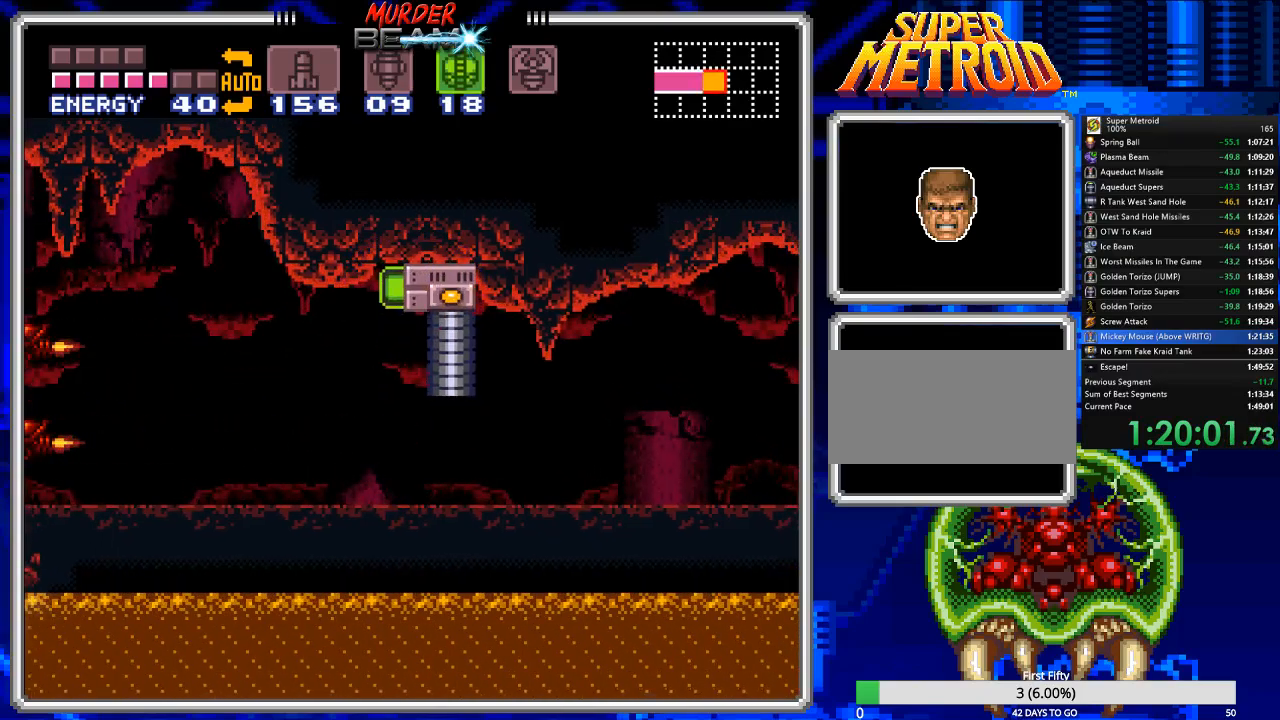
{"buttons": ["B", "DPAD_RIGHT"], "events": [[100, "Y", "down"], [167, "Y", "up"], [233, "Y", "down"], [300, "Y", "up"], [450, "B", "down"]]}
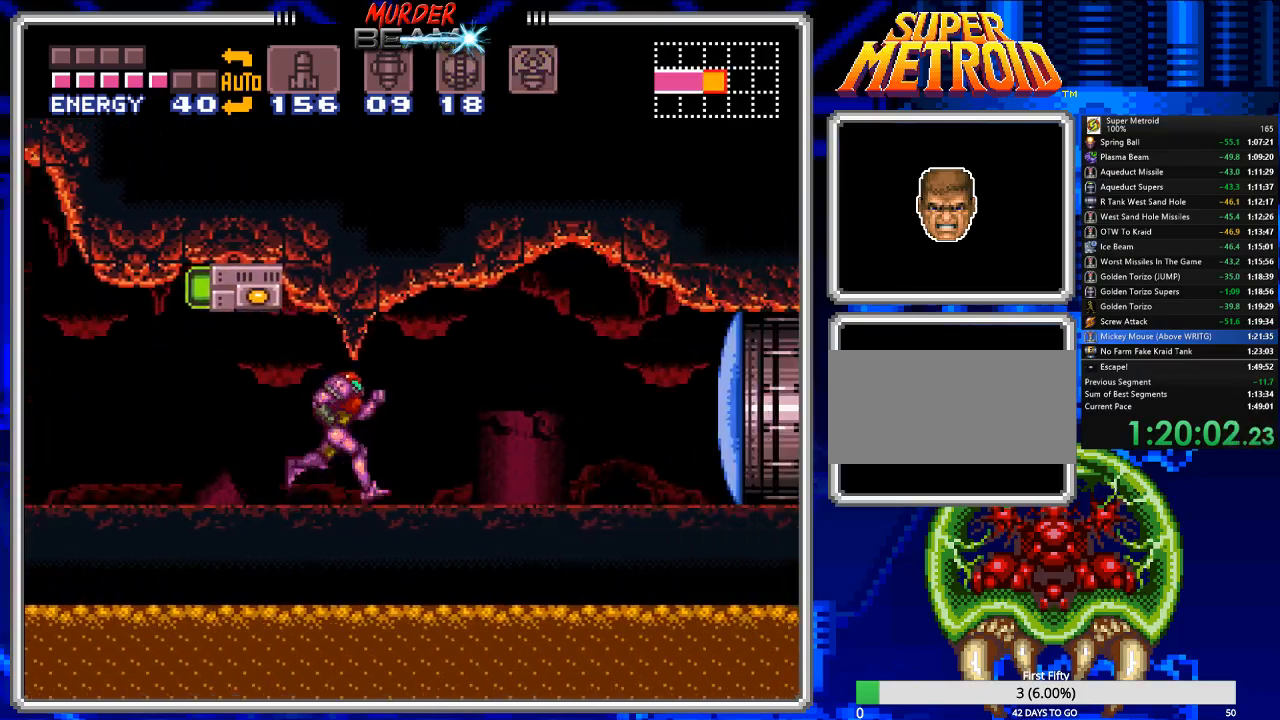
{"buttons": ["B"], "events": [[50, "X", "down"], [117, "X", "up"], [383, "DPAD_RIGHT", "up"]]}
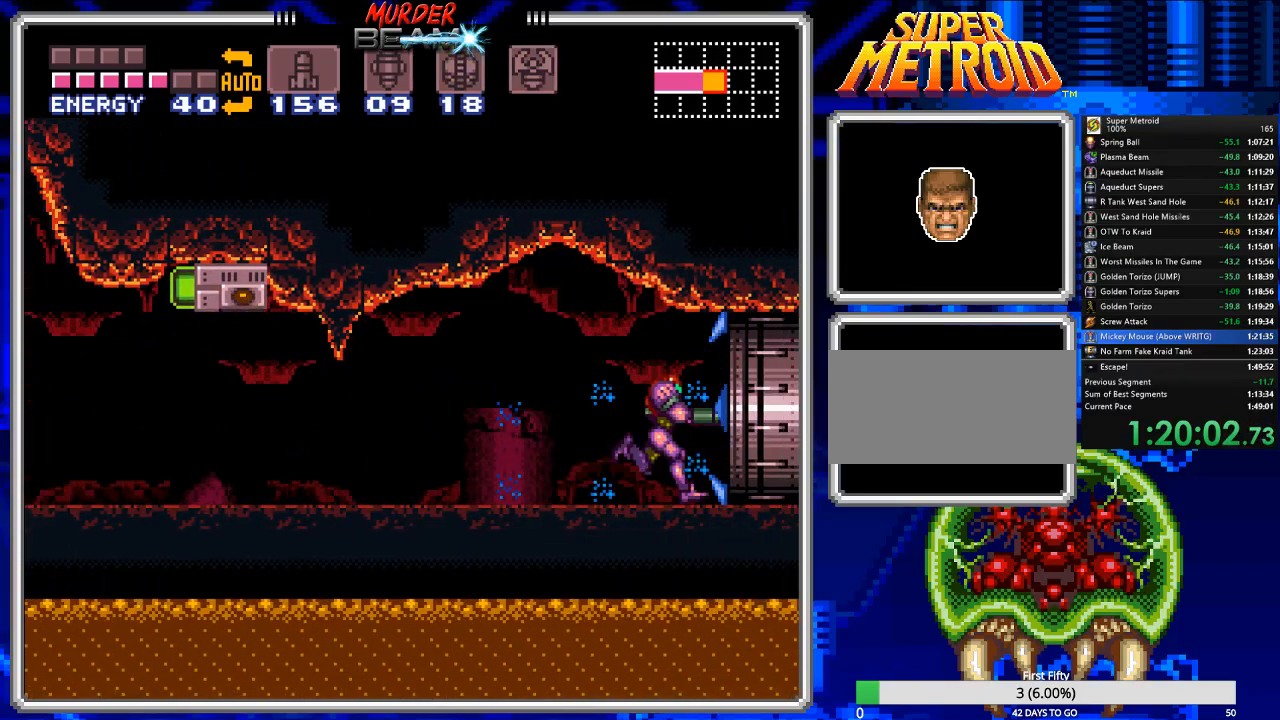
{"buttons": ["B"], "events": [[17, "DPAD_RIGHT", "down"], [500, "DPAD_RIGHT", "up"]]}
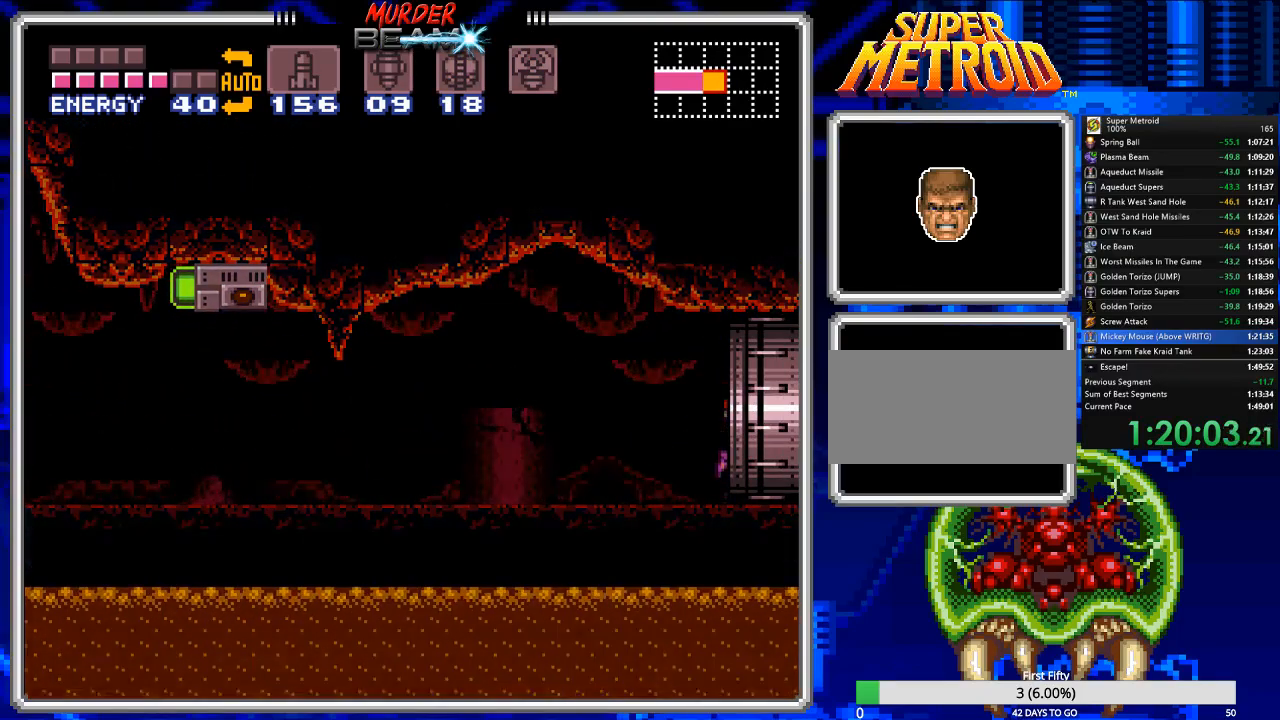
{"buttons": ["B"], "events": []}
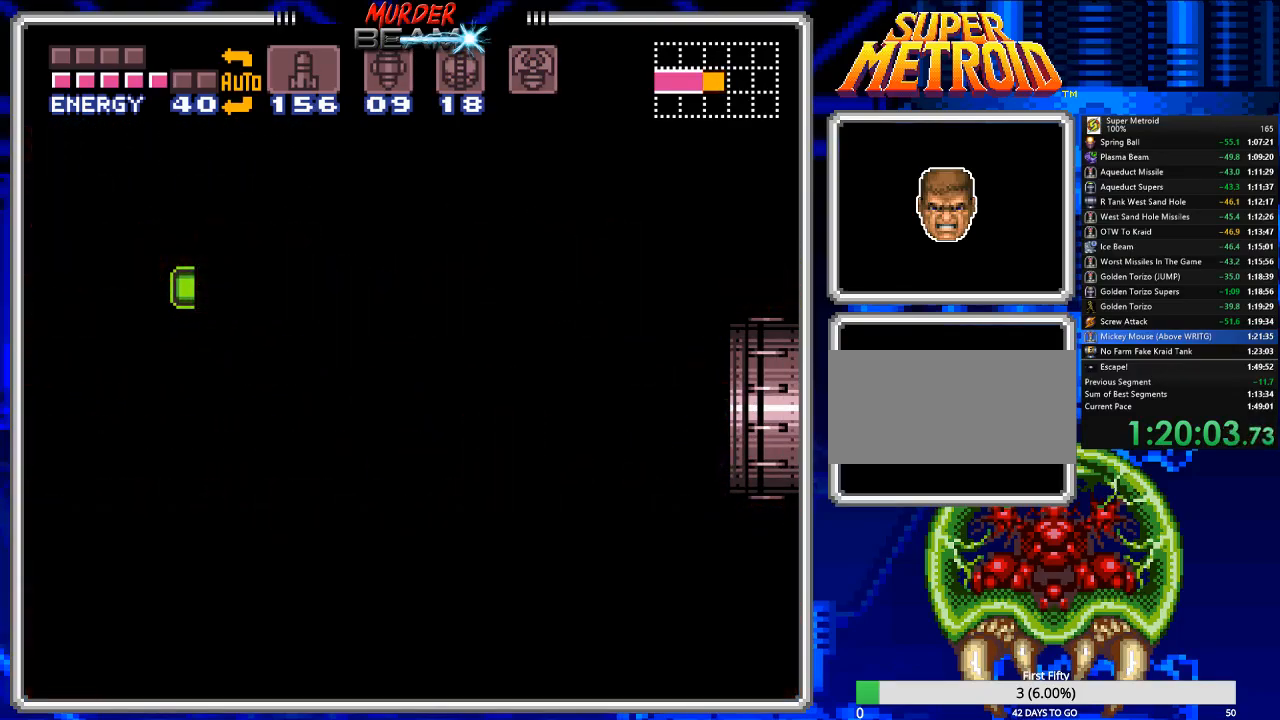
{"buttons": ["B"], "events": []}
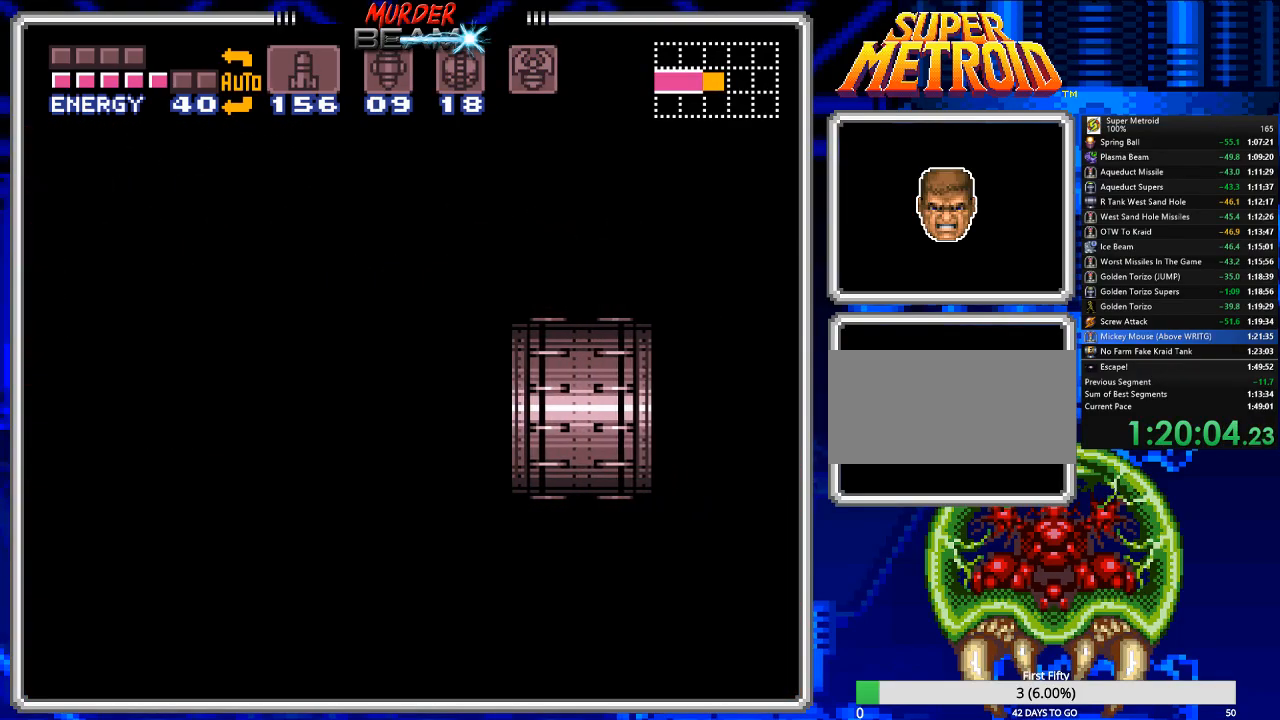
{"buttons": ["B"], "events": []}
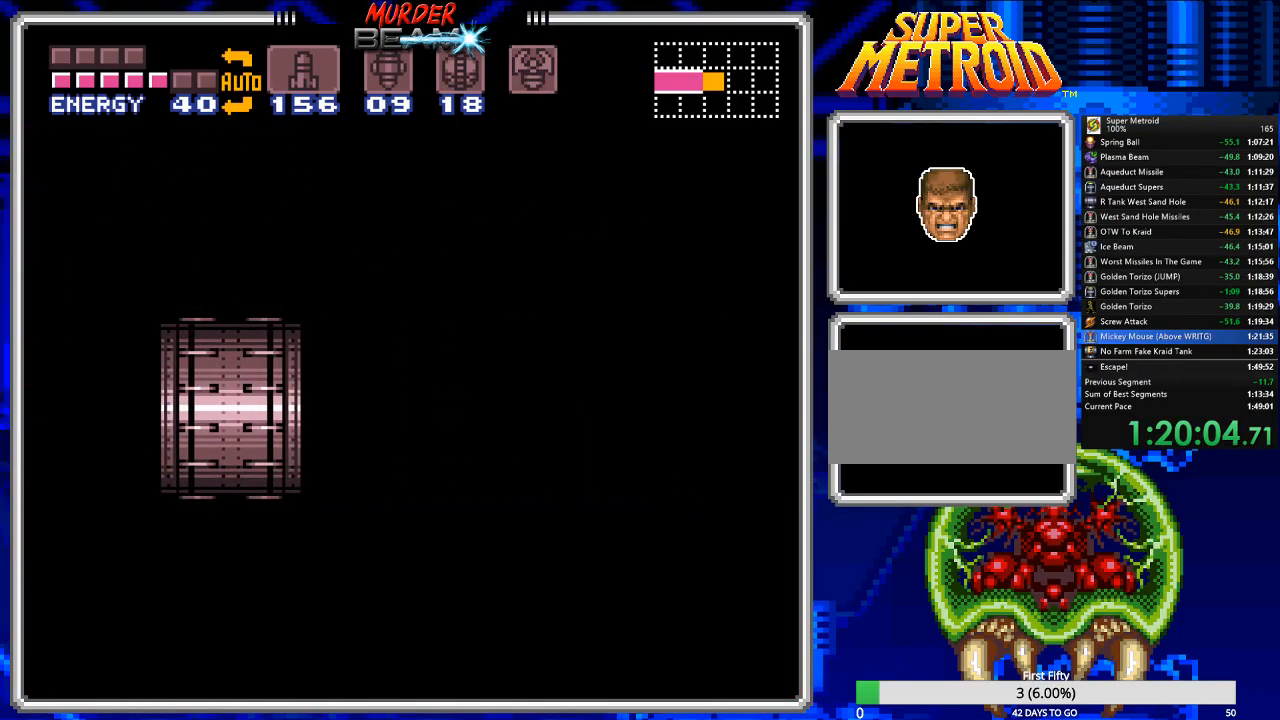
{"buttons": ["B", "DPAD_RIGHT"], "events": [[500, "DPAD_RIGHT", "down"]]}
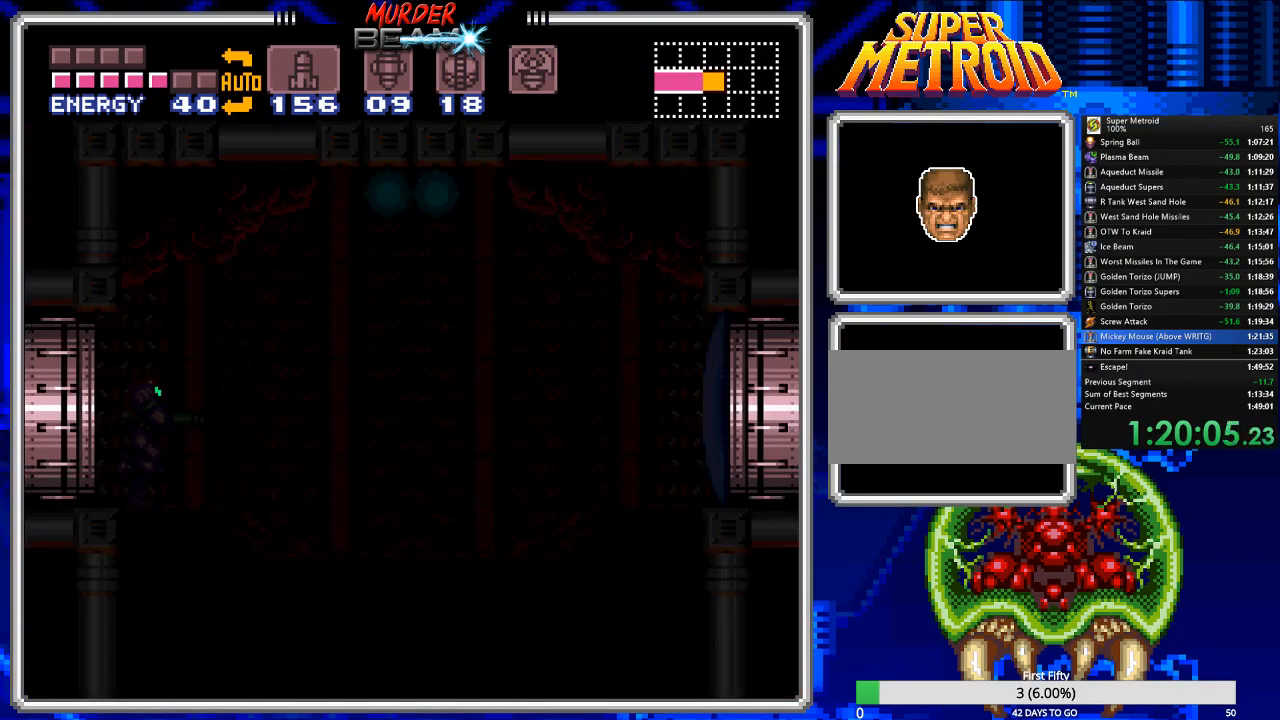
{"buttons": ["B", "DPAD_RIGHT"], "events": [[217, "DPAD_RIGHT", "up"], [450, "DPAD_RIGHT", "down"]]}
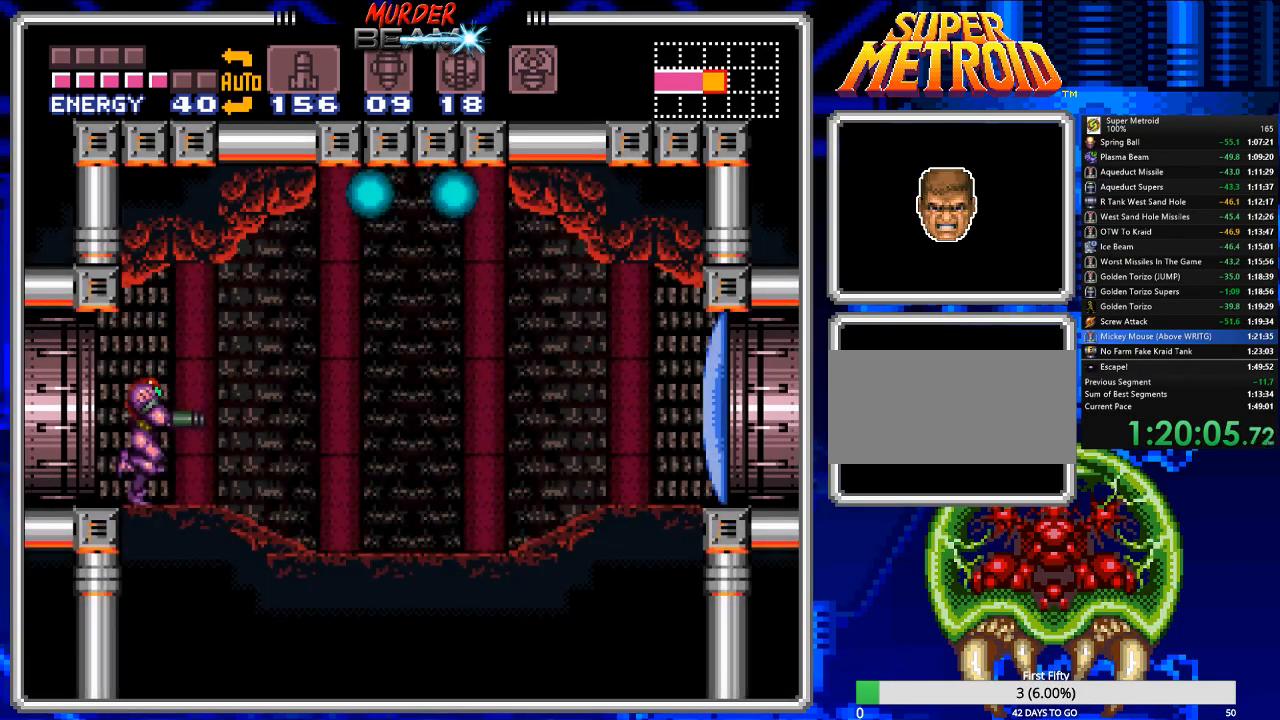
{"buttons": ["B", "DPAD_RIGHT"], "events": [[83, "X", "down"], [183, "DPAD_RIGHT", "up"], [183, "X", "up"], [317, "DPAD_RIGHT", "down"]]}
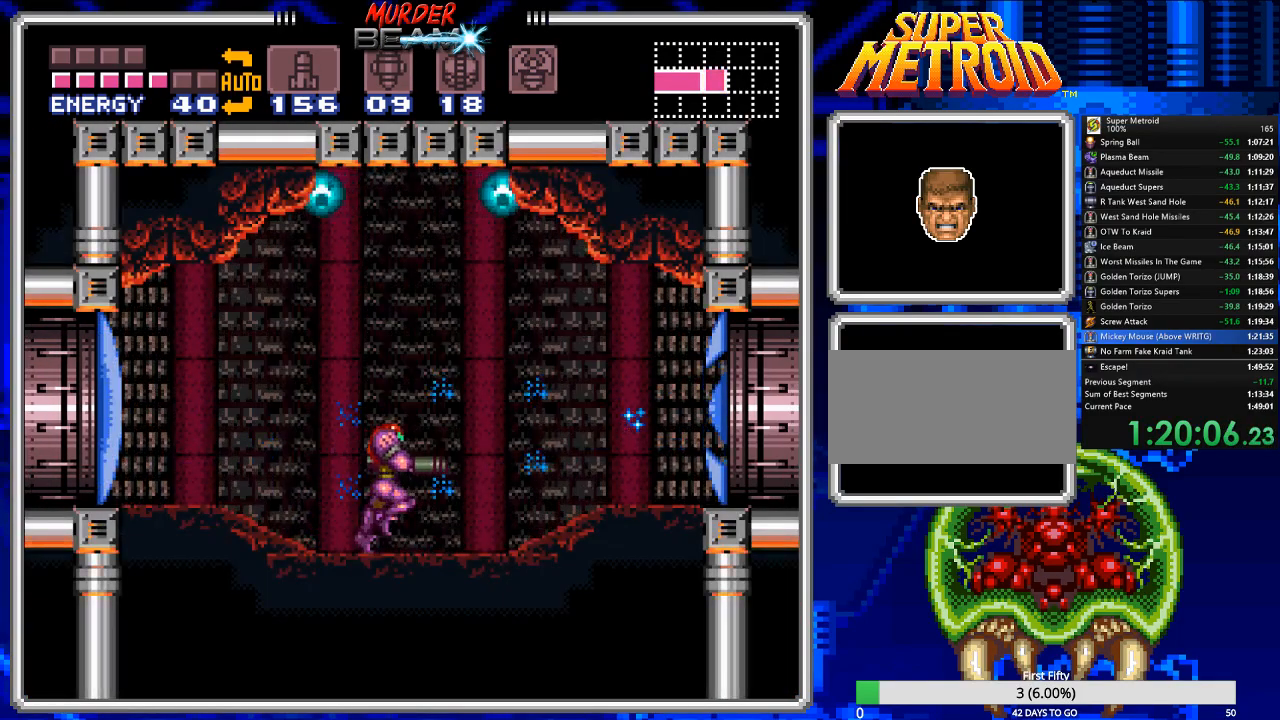
{"buttons": ["B", "DPAD_RIGHT"], "events": [[300, "DPAD_RIGHT", "up"], [333, "DPAD_RIGHT", "down"]]}
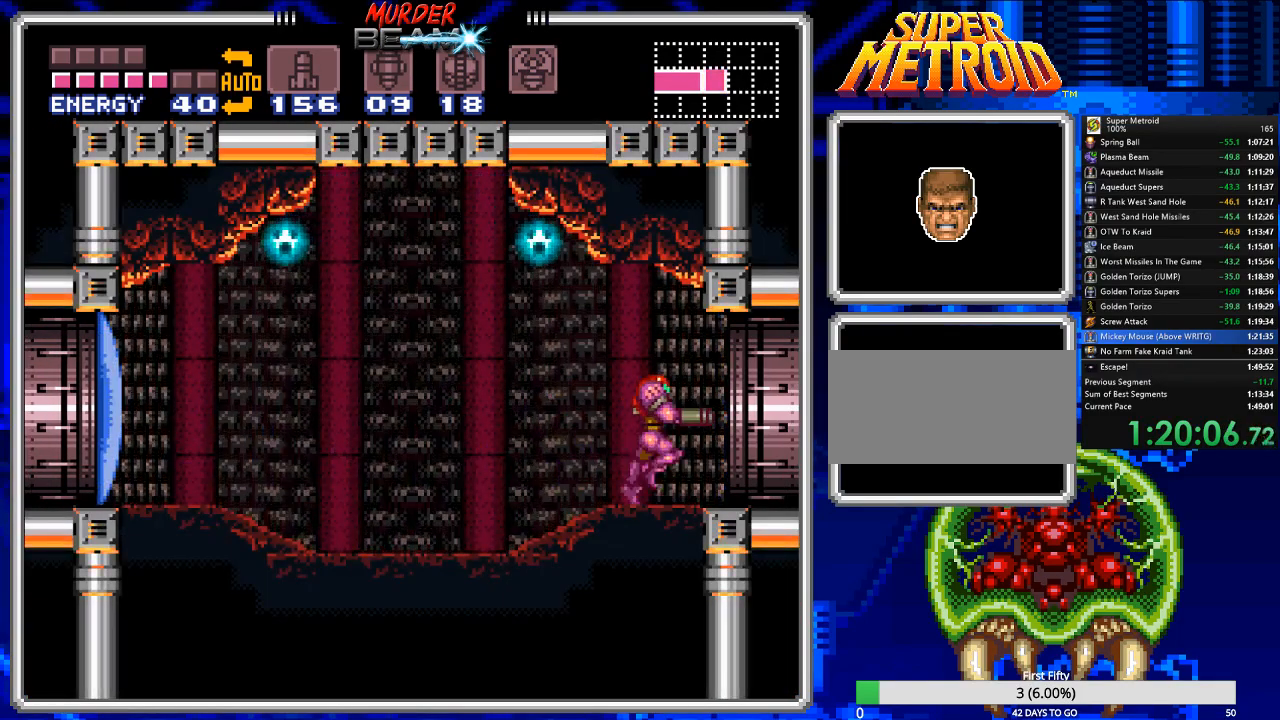
{"buttons": ["B", "DPAD_RIGHT"], "events": [[100, "DPAD_RIGHT", "up"], [350, "DPAD_RIGHT", "down"]]}
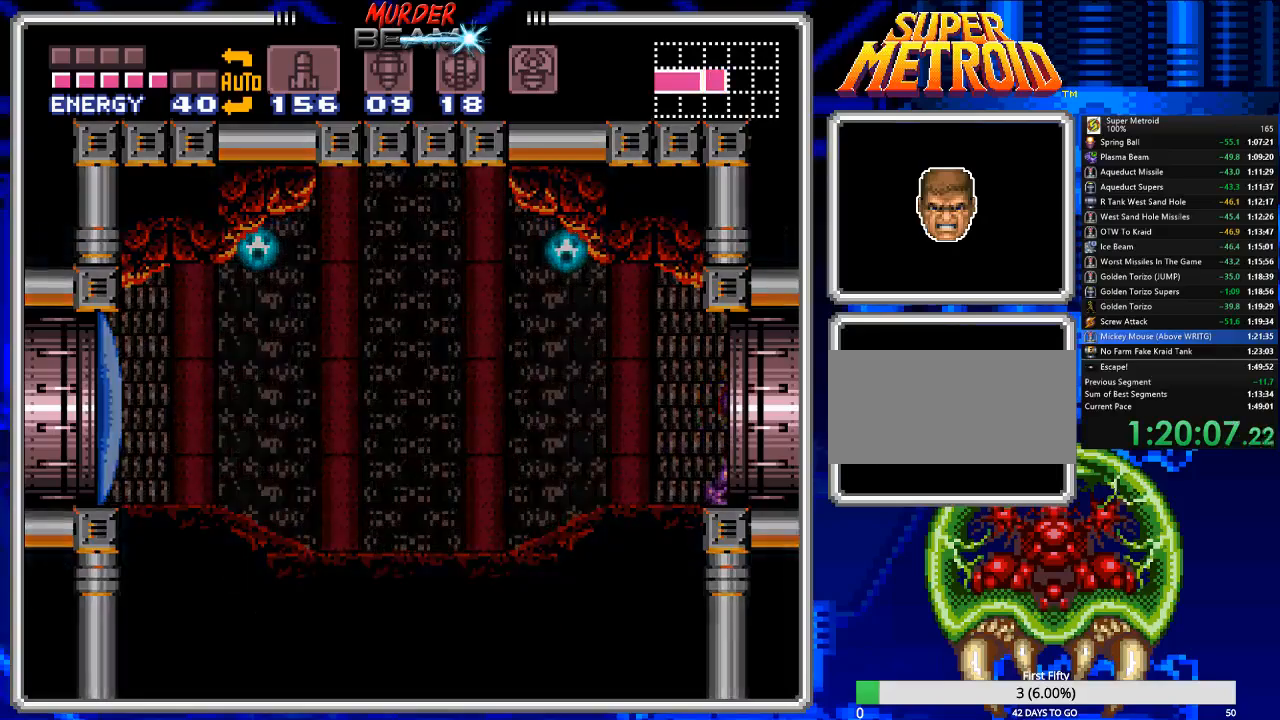
{"buttons": ["B", "DPAD_RIGHT"], "events": [[183, "DPAD_RIGHT", "up"], [417, "DPAD_RIGHT", "down"]]}
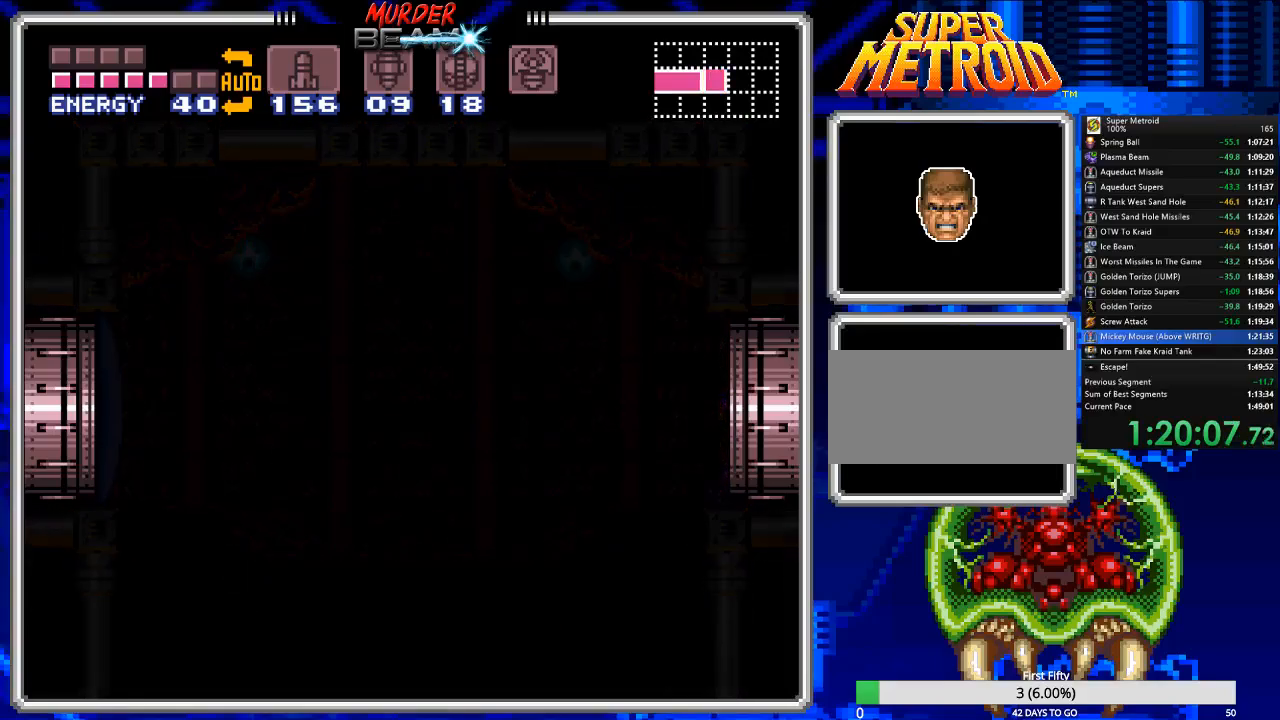
{"buttons": ["B", "DPAD_RIGHT"], "events": [[17, "DPAD_RIGHT", "up"], [267, "DPAD_RIGHT", "down"]]}
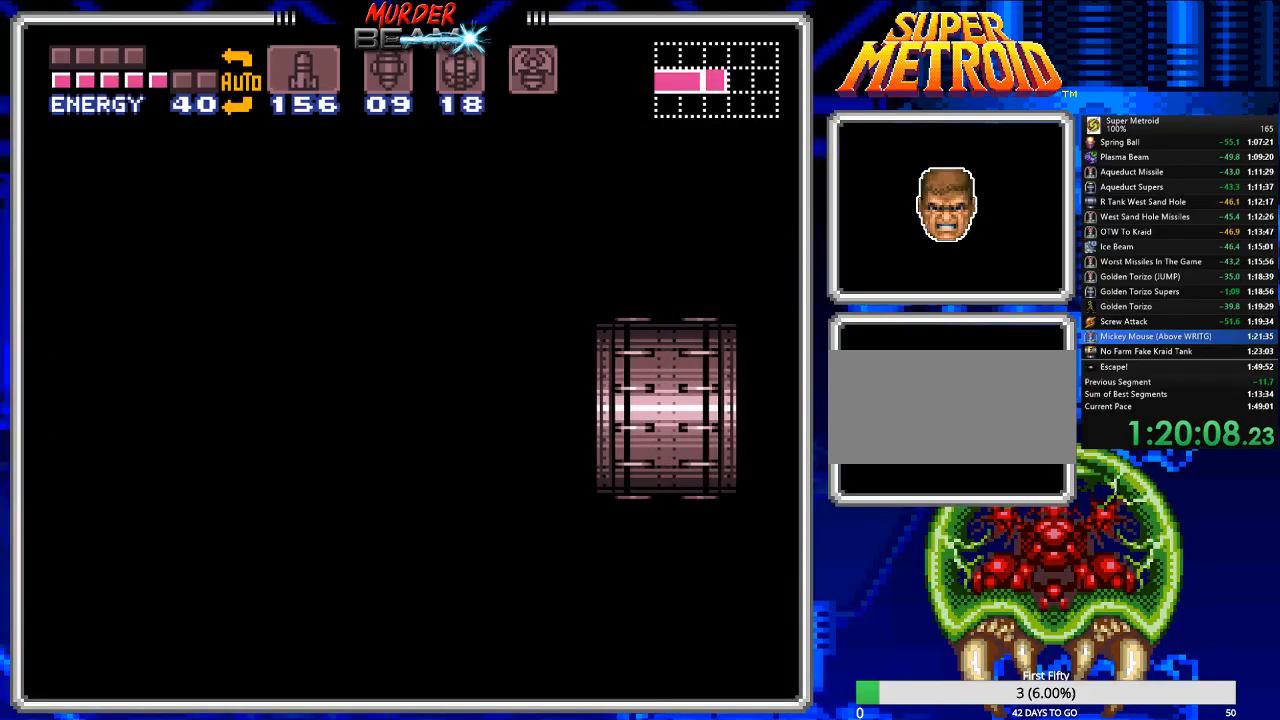
{"buttons": ["B"], "events": [[300, "DPAD_RIGHT", "up"]]}
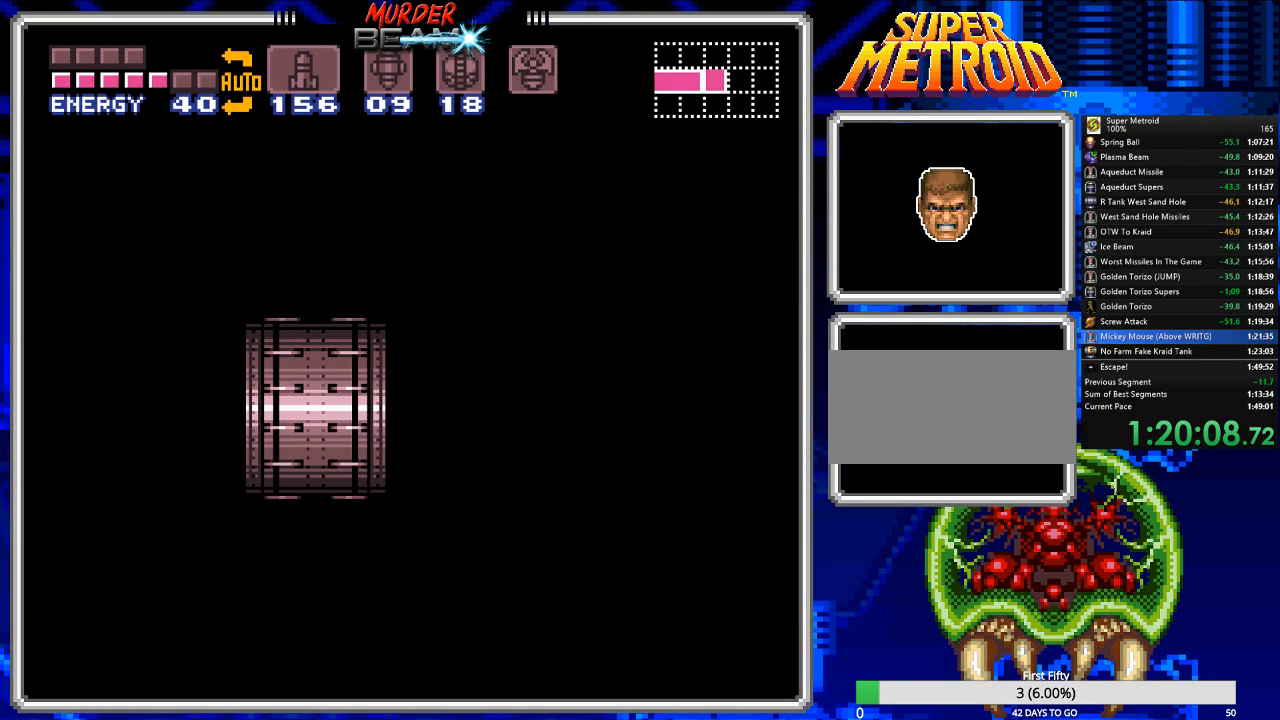
{"buttons": ["B", "DPAD_RIGHT"], "events": [[150, "DPAD_RIGHT", "down"]]}
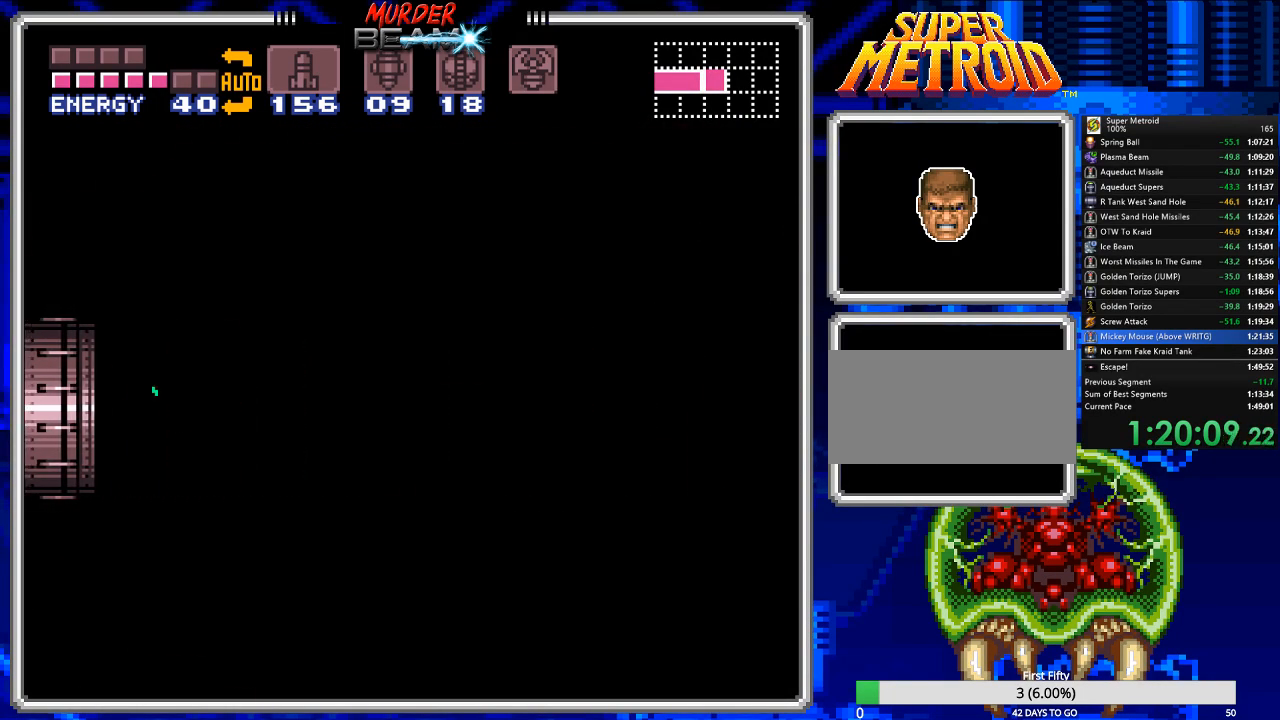
{"buttons": ["B", "DPAD_RIGHT"], "events": [[83, "DPAD_RIGHT", "up"], [467, "DPAD_RIGHT", "down"]]}
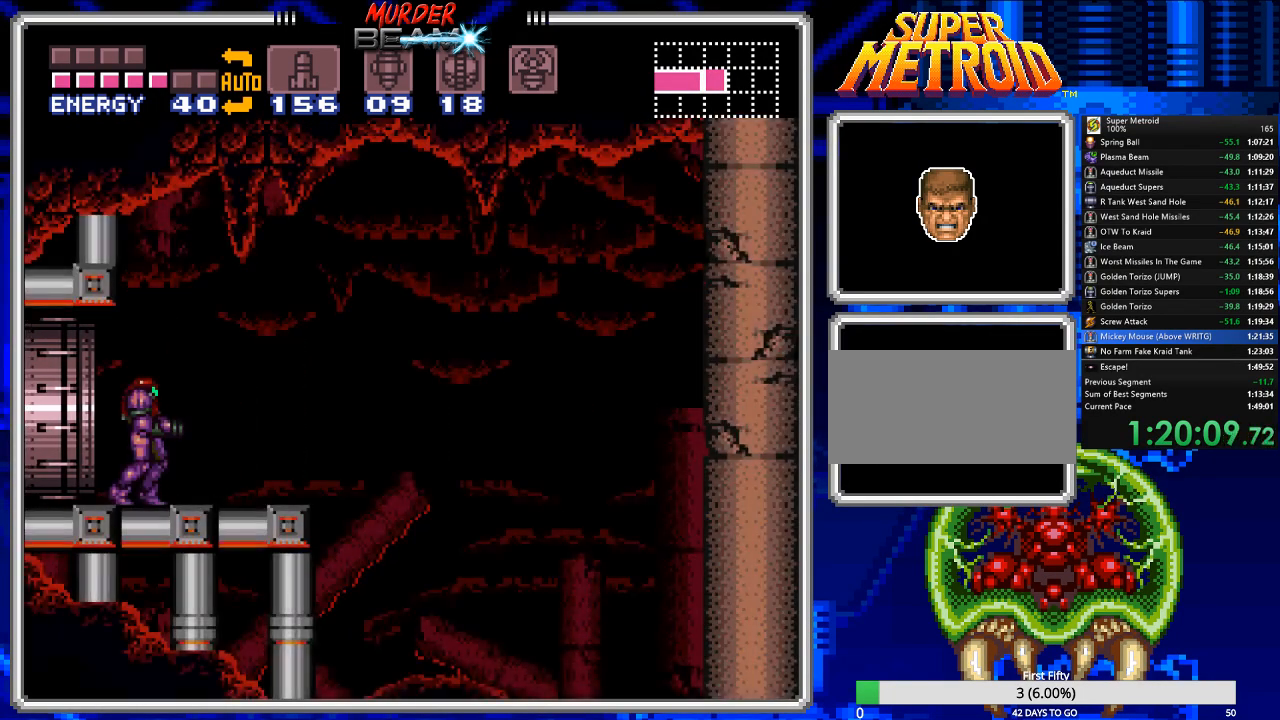
{"buttons": ["B", "DPAD_RIGHT"], "events": [[300, "A", "down"], [467, "A", "up"]]}
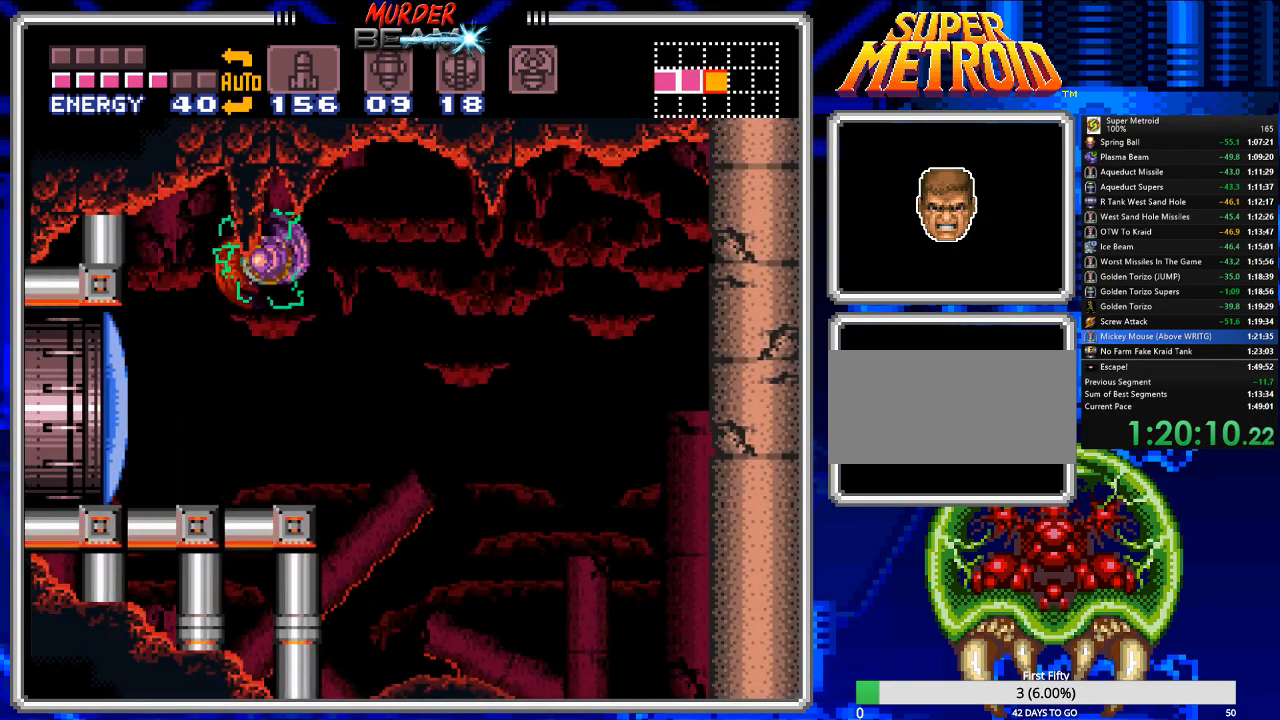
{"buttons": ["A", "B", "DPAD_RIGHT"], "events": [[483, "A", "down"]]}
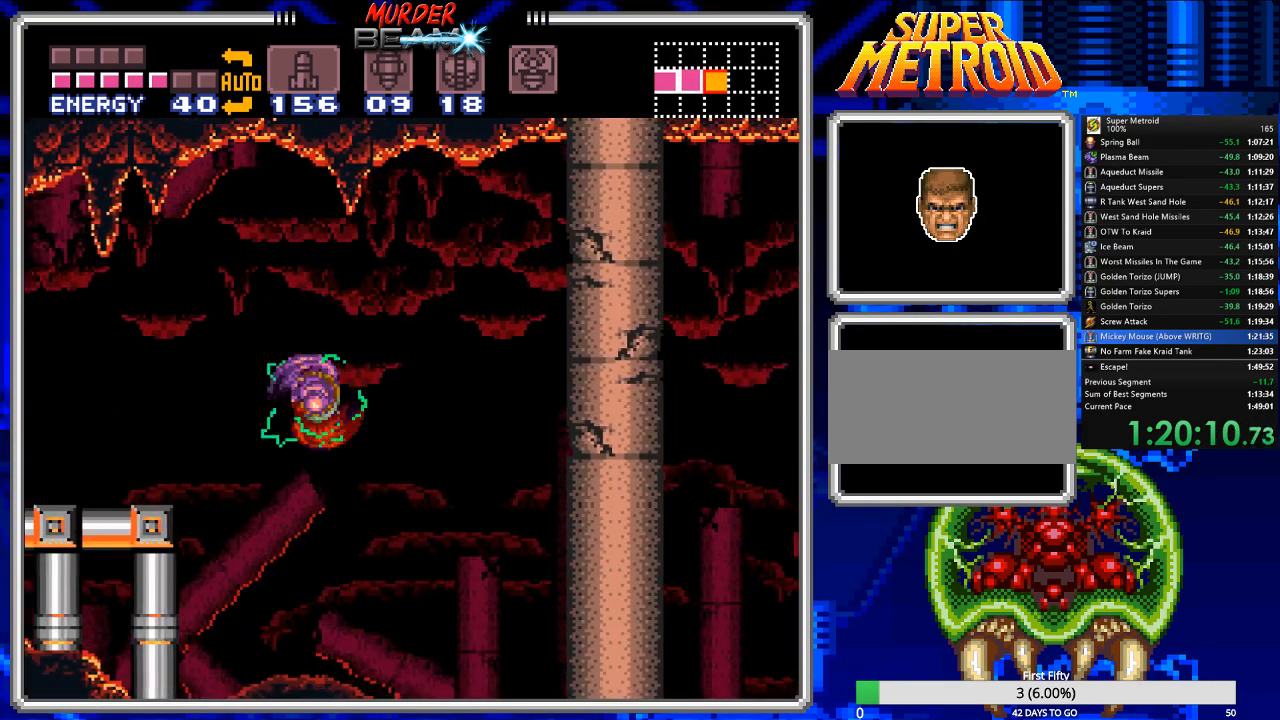
{"buttons": ["B", "DPAD_RIGHT"], "events": [[117, "A", "up"]]}
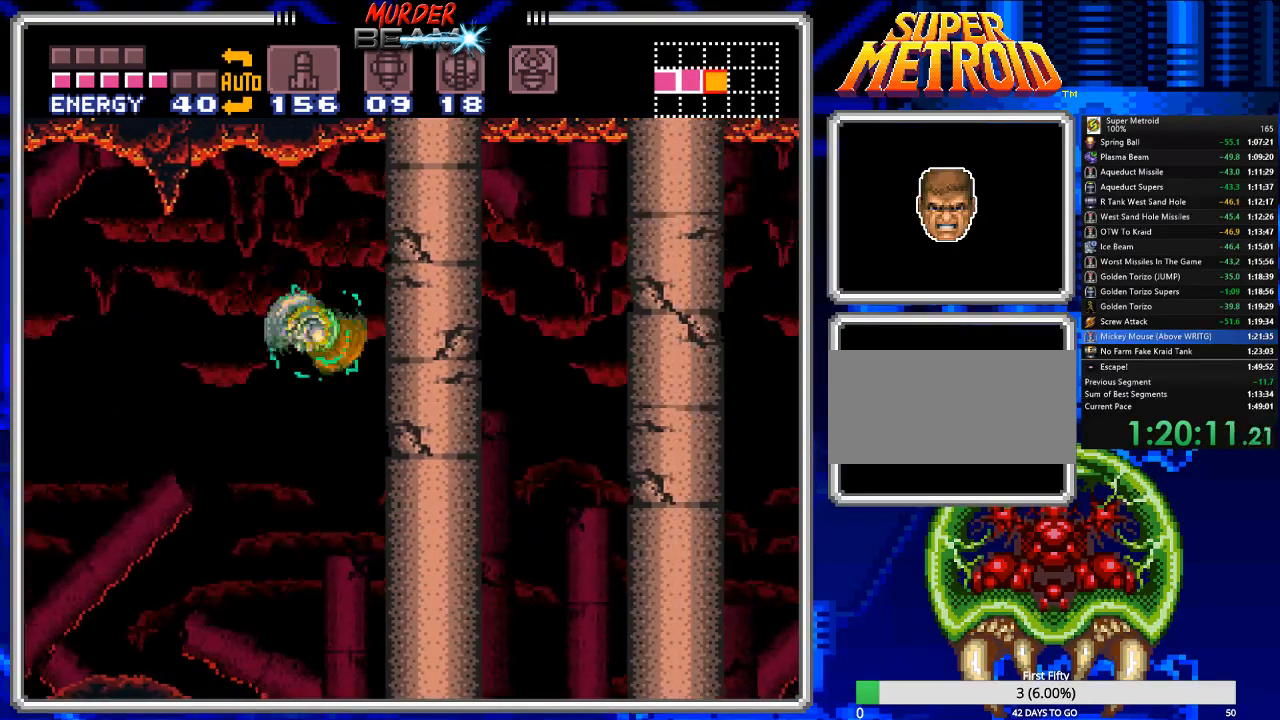
{"buttons": ["B", "DPAD_RIGHT"], "events": [[100, "A", "down"], [200, "A", "up"]]}
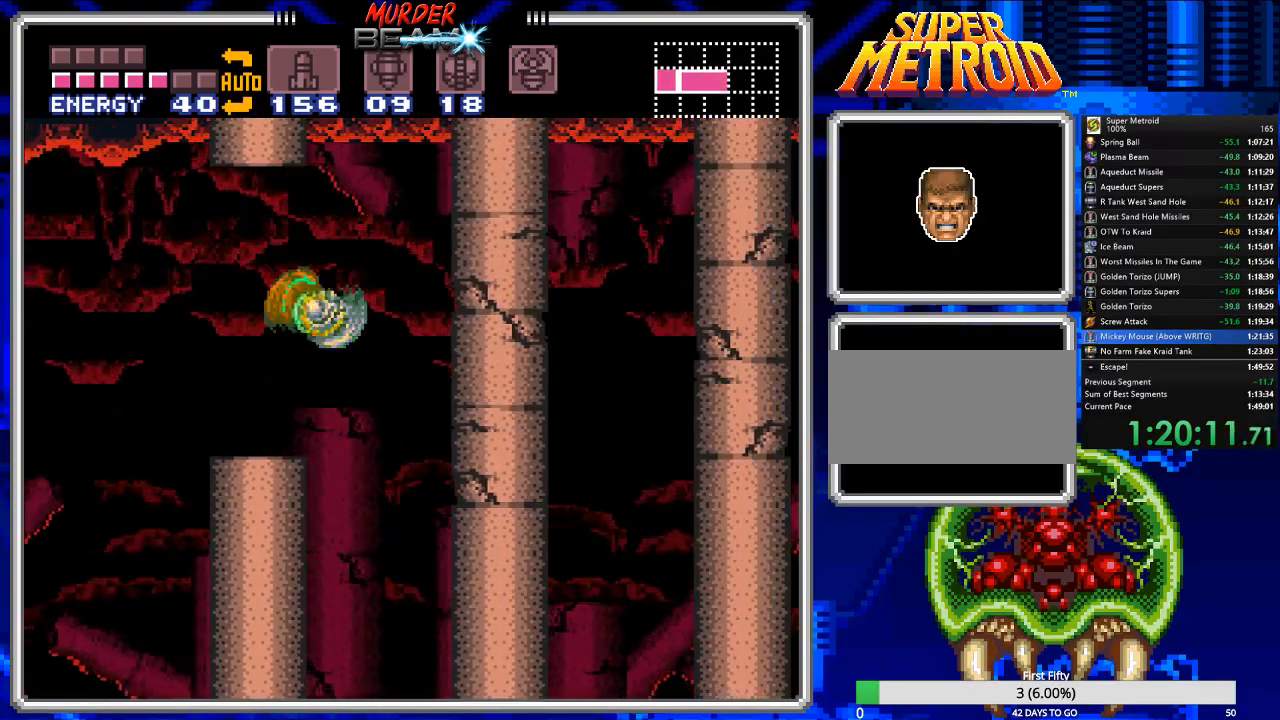
{"buttons": ["B", "DPAD_RIGHT"], "events": [[233, "A", "down"], [350, "A", "up"]]}
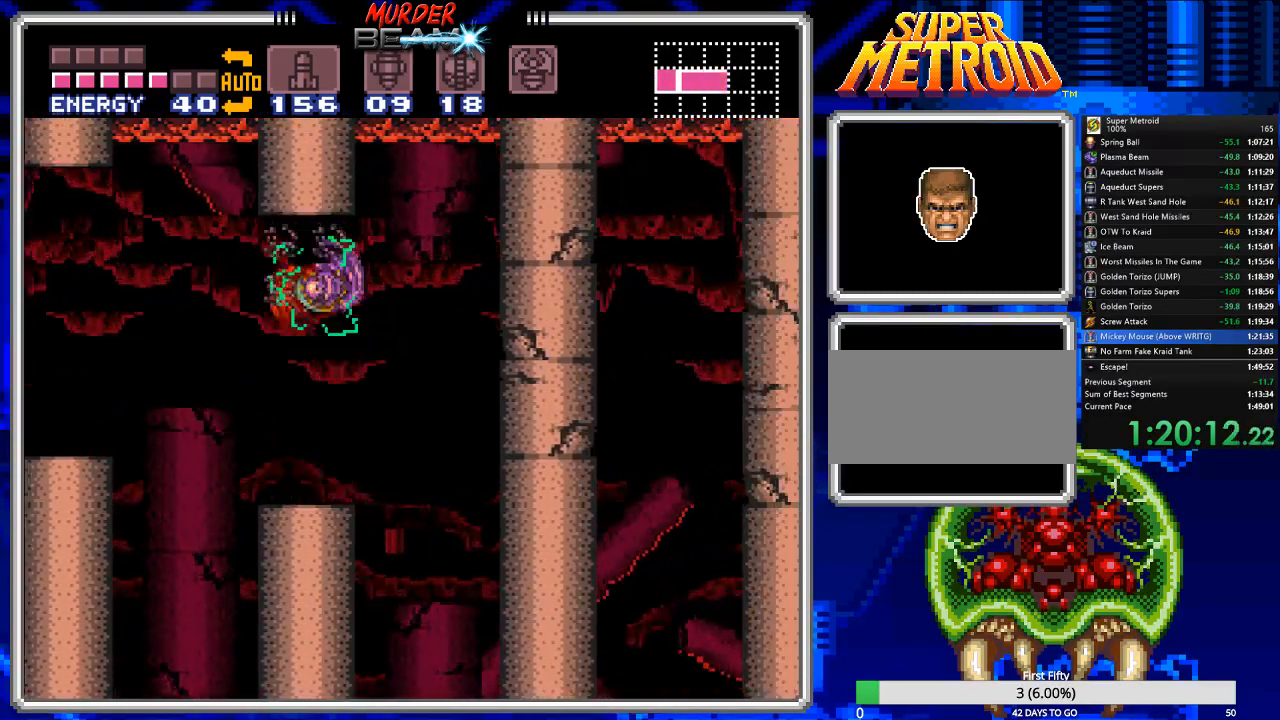
{"buttons": ["B", "DPAD_RIGHT"], "events": [[350, "A", "down"], [483, "A", "up"]]}
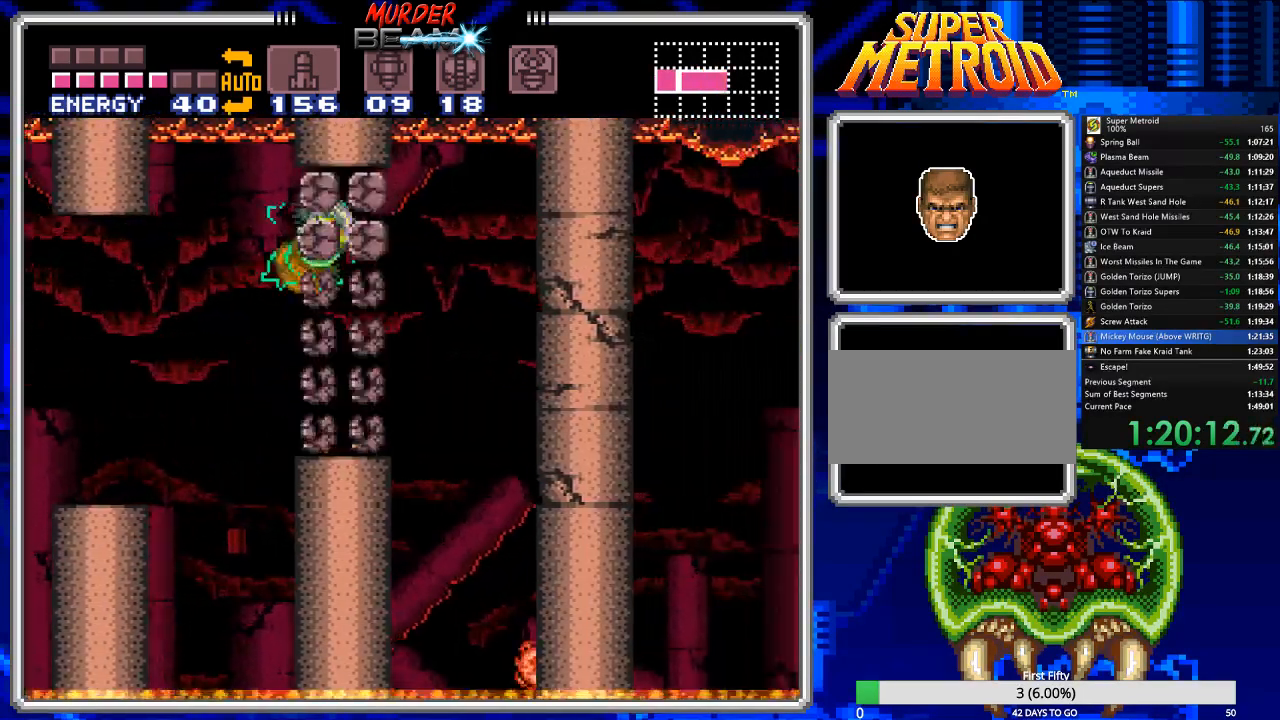
{"buttons": ["B", "DPAD_RIGHT"], "events": []}